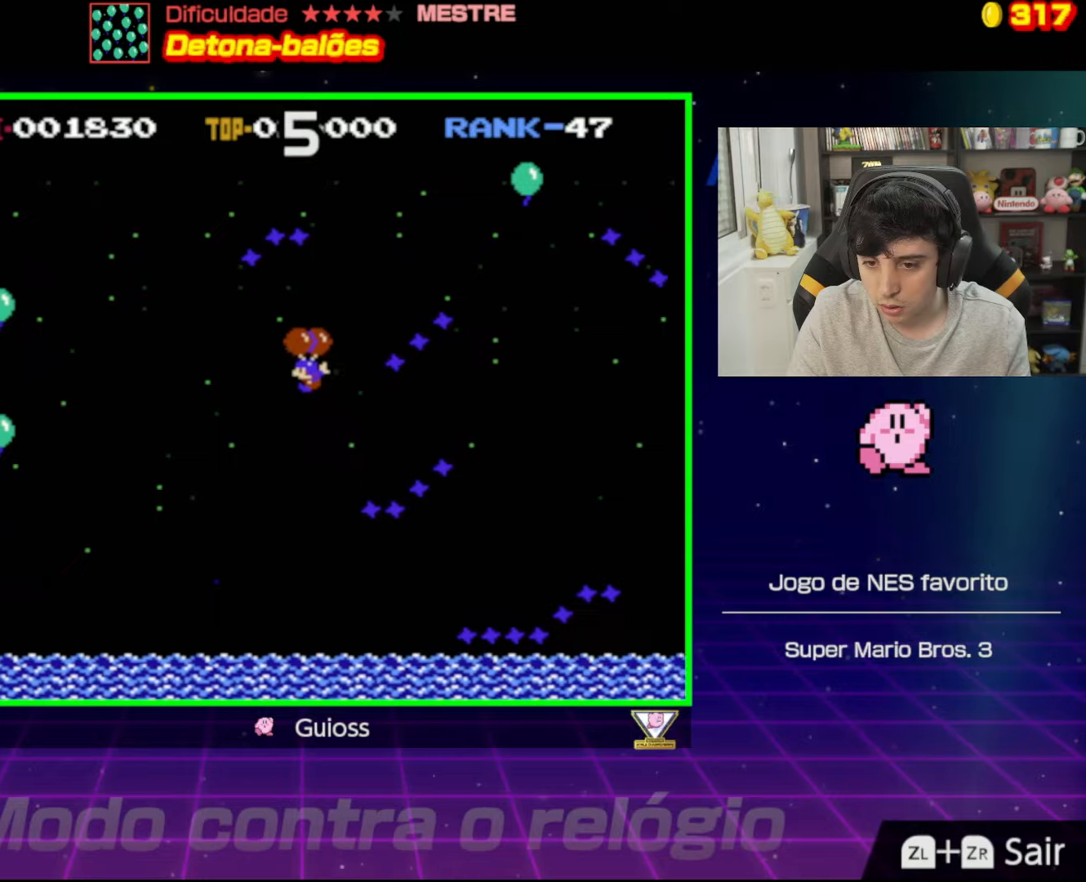
Gameplay with a controller (Nintendo layout); each line is a JSON object with the inputs held at the frame after it. "events" lists button and stick changes between this image and that frame as [ms after this image, input, new state], when the widget could be followed in between. Not read: L3 R3.
{"buttons": ["A", "DPAD_LEFT"], "events": [[434, "A", "down"]]}
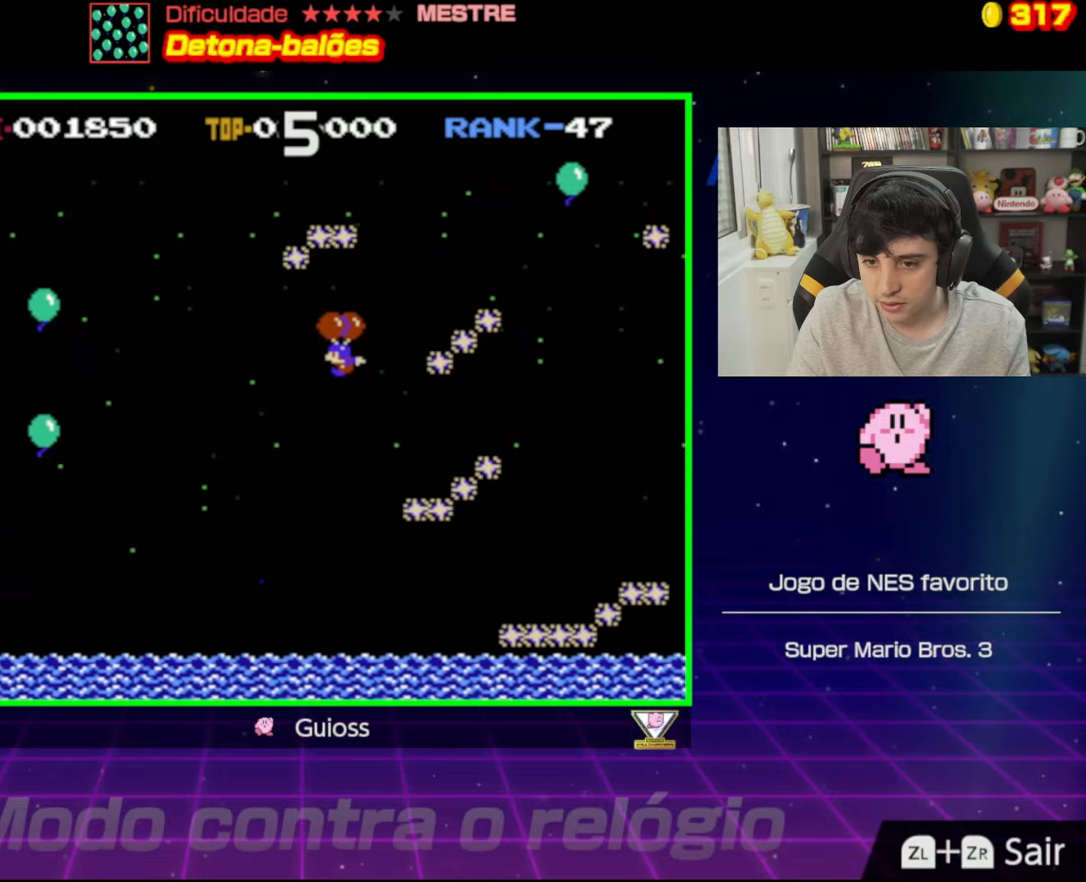
{"buttons": ["A"], "events": [[67, "A", "up"], [217, "A", "down"], [317, "A", "up"], [417, "DPAD_LEFT", "up"], [434, "A", "down"]]}
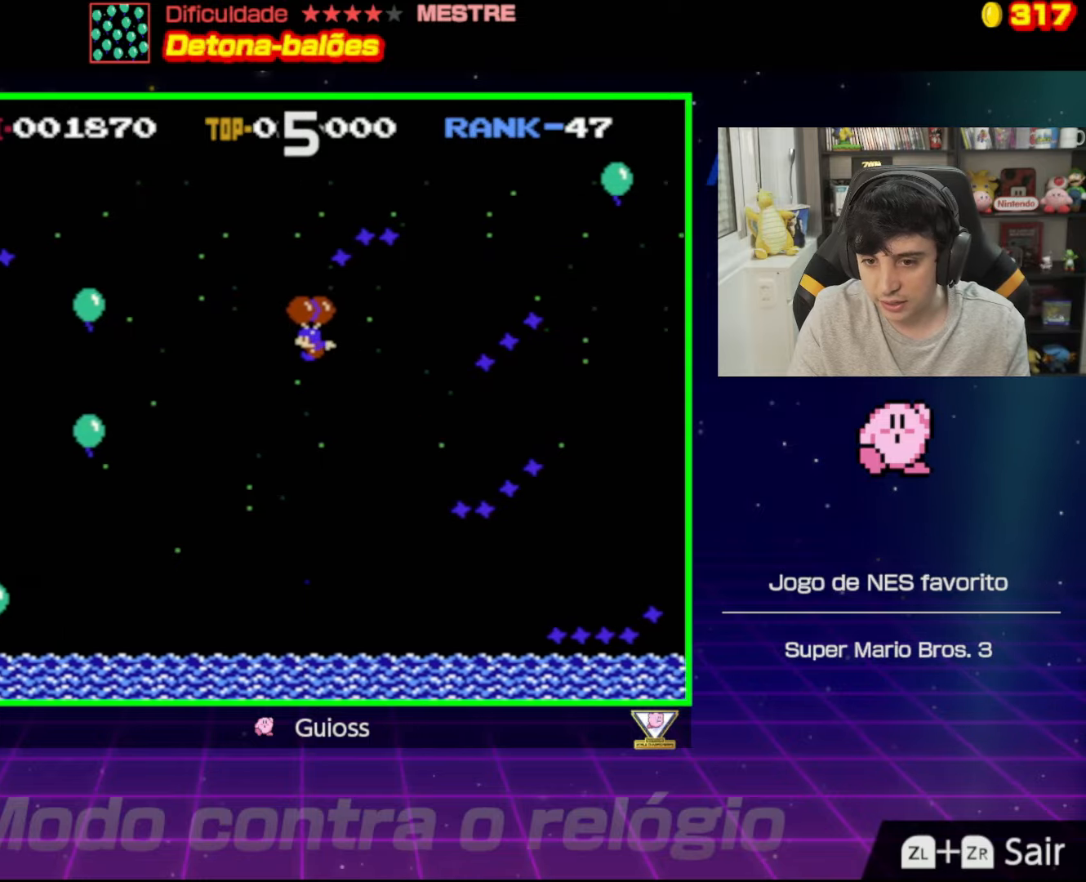
{"buttons": [], "events": [[50, "A", "up"], [167, "DPAD_RIGHT", "down"], [234, "A", "down"], [317, "DPAD_RIGHT", "up"], [334, "A", "up"]]}
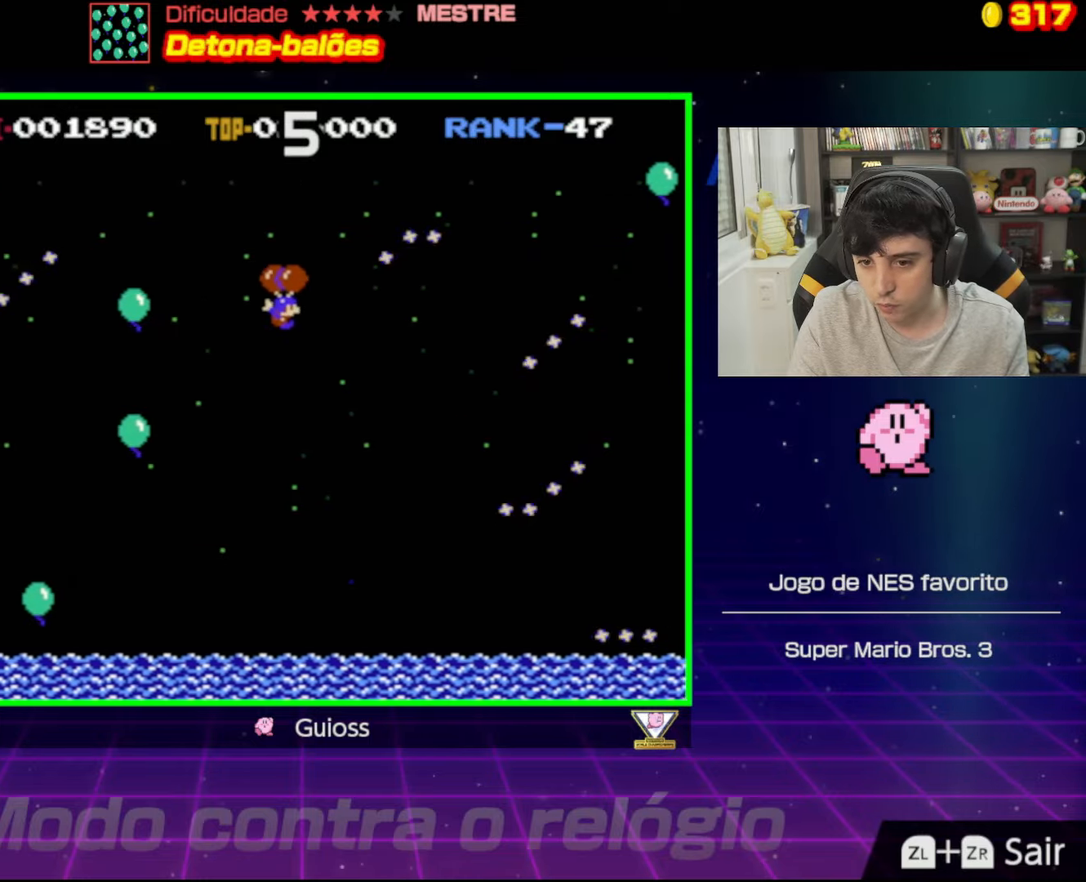
{"buttons": ["A"], "events": [[384, "A", "down"]]}
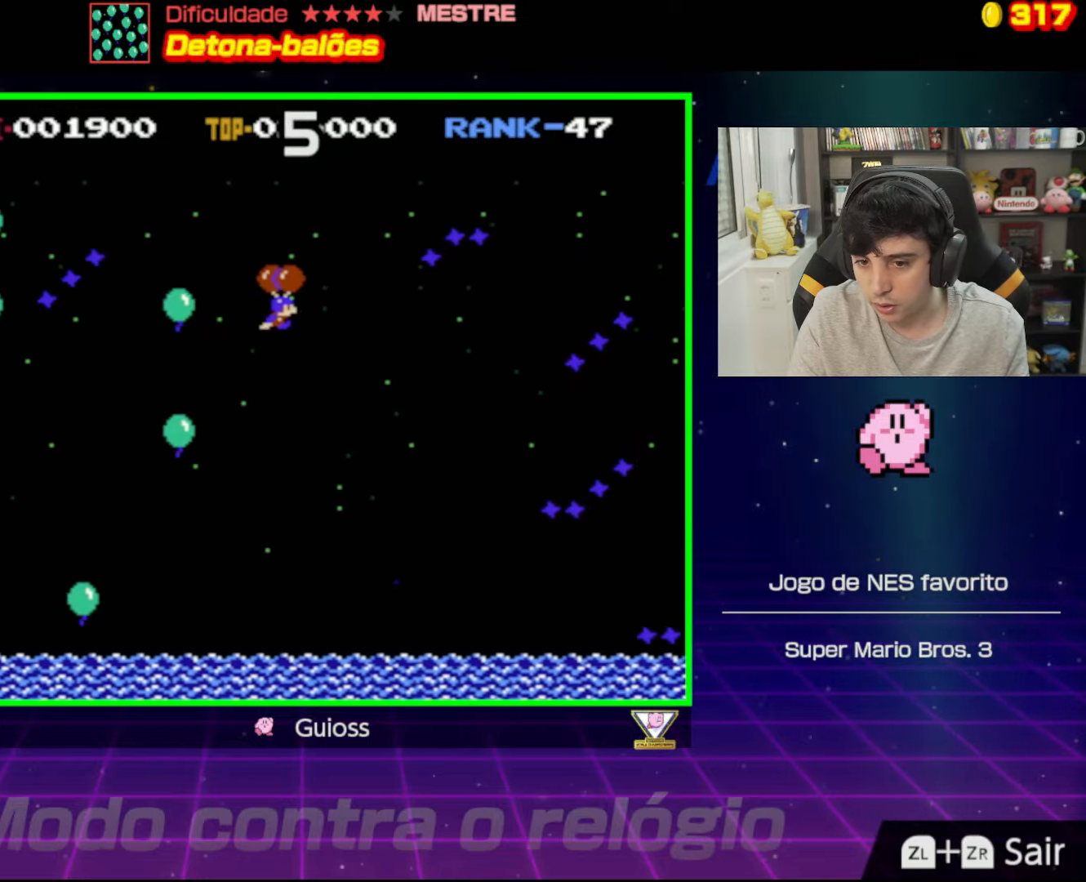
{"buttons": ["A"], "events": [[34, "A", "up"], [184, "A", "down"], [301, "A", "up"], [501, "A", "down"]]}
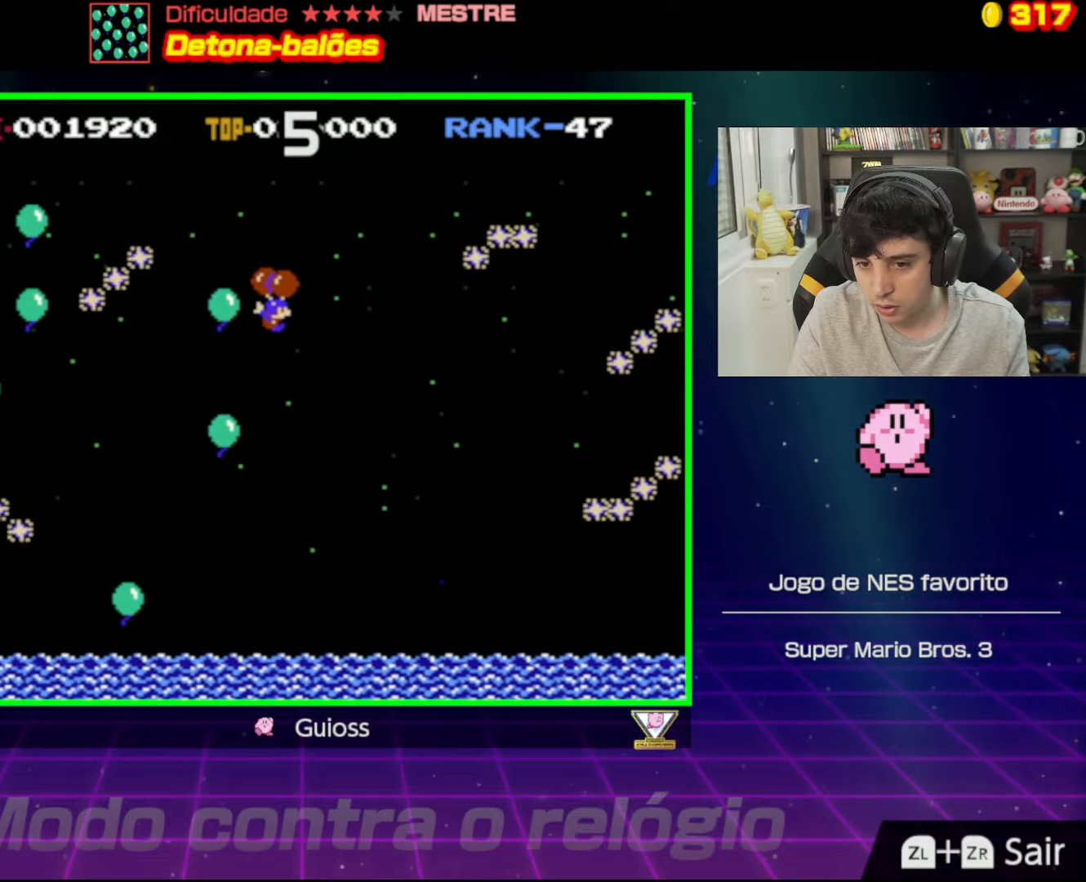
{"buttons": ["DPAD_RIGHT"], "events": [[67, "A", "up"], [334, "DPAD_RIGHT", "down"]]}
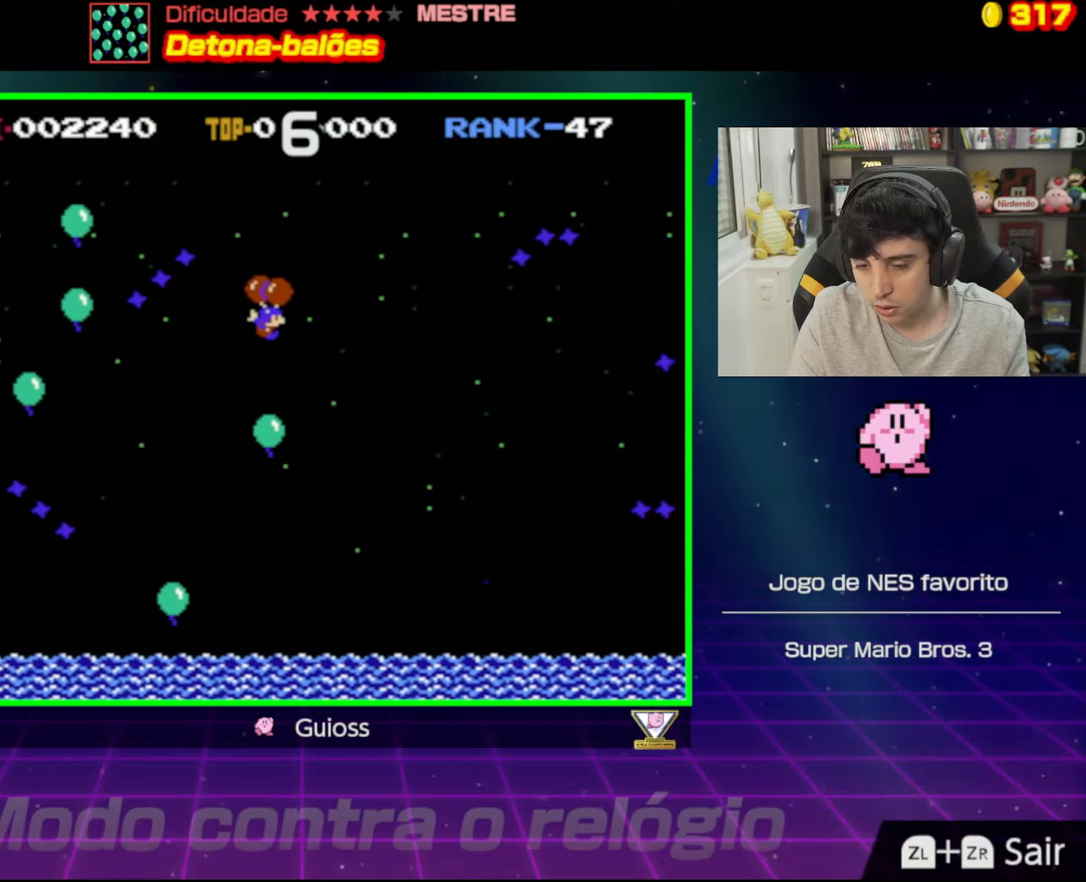
{"buttons": ["DPAD_RIGHT"], "events": [[50, "DPAD_RIGHT", "up"], [334, "DPAD_RIGHT", "down"]]}
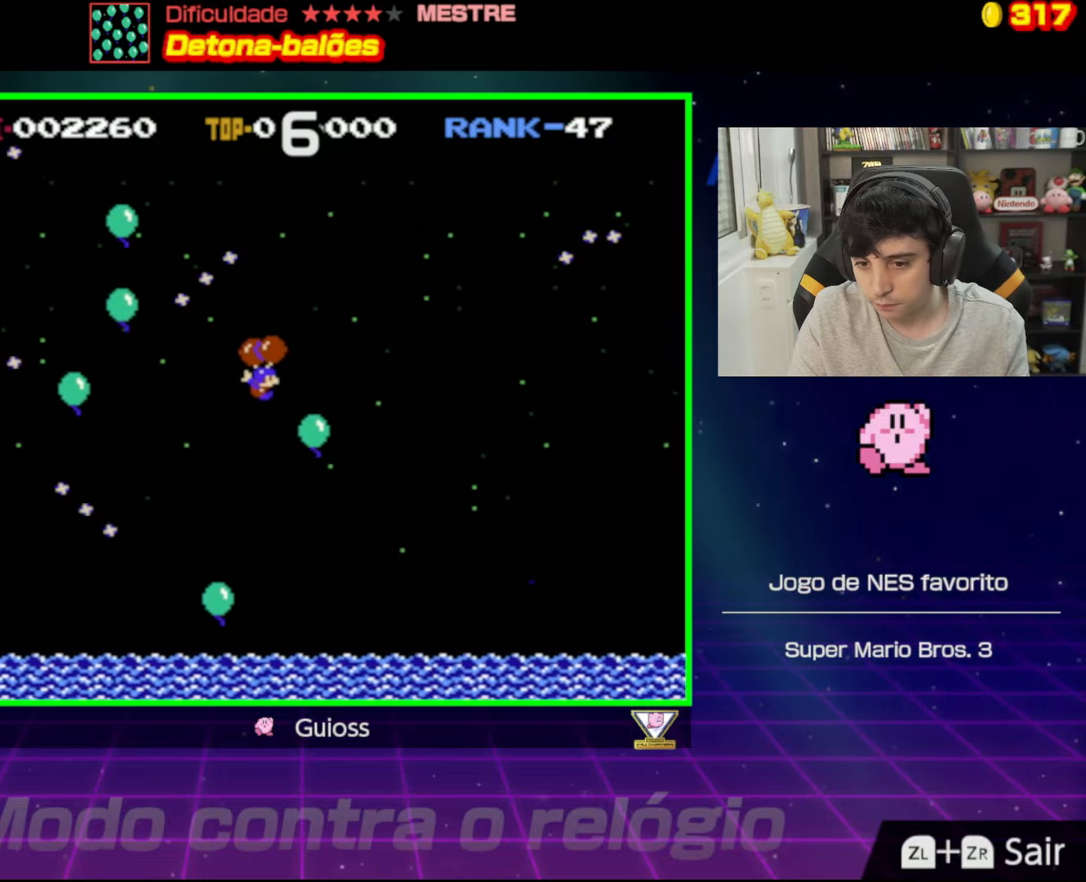
{"buttons": ["DPAD_RIGHT"], "events": [[217, "DPAD_RIGHT", "up"], [400, "DPAD_RIGHT", "down"]]}
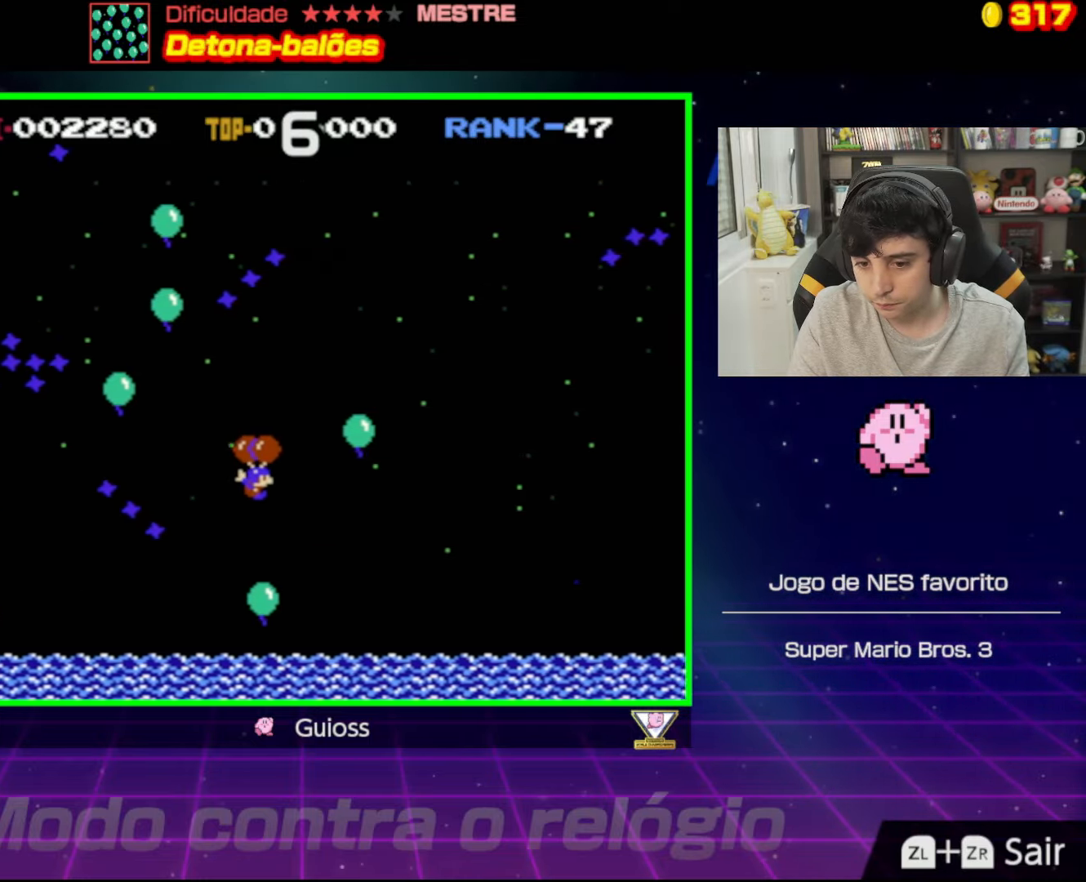
{"buttons": ["DPAD_RIGHT"], "events": [[67, "A", "down"], [84, "DPAD_UP", "down"], [217, "A", "up"], [267, "A", "down"], [418, "A", "up"], [451, "DPAD_UP", "up"]]}
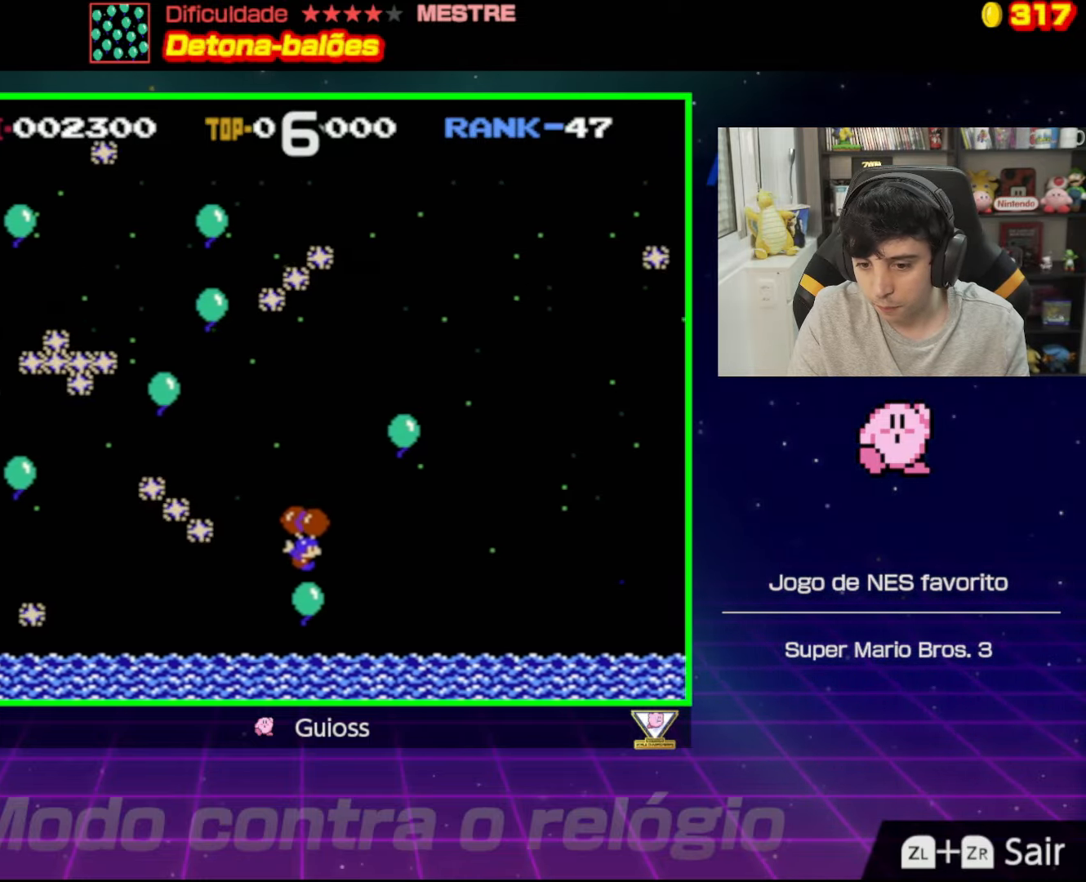
{"buttons": ["A"], "events": [[50, "A", "down"], [50, "DPAD_RIGHT", "up"], [133, "DPAD_LEFT", "down"], [183, "A", "up"], [267, "A", "down"], [284, "DPAD_LEFT", "up"], [400, "A", "up"], [467, "A", "down"]]}
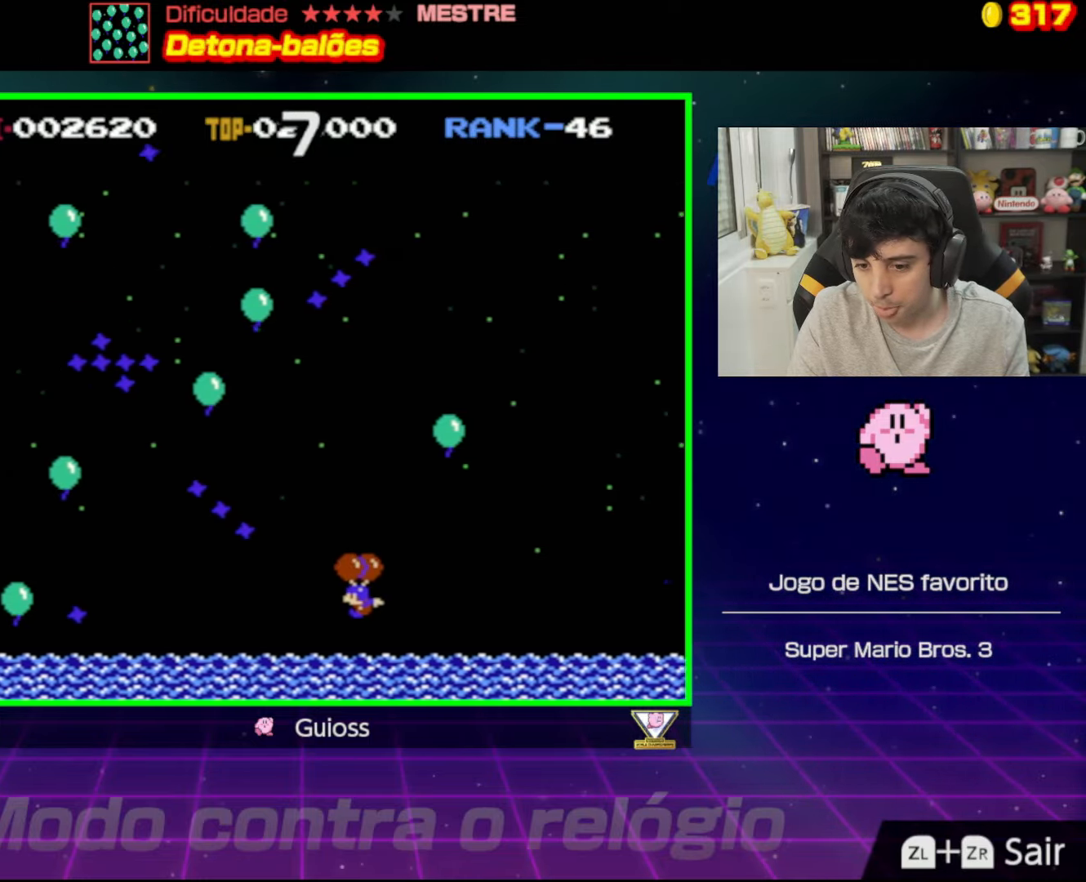
{"buttons": [], "events": [[84, "A", "up"], [167, "A", "down"], [201, "DPAD_RIGHT", "down"], [284, "A", "up"], [367, "A", "down"], [401, "DPAD_RIGHT", "up"], [500, "A", "up"]]}
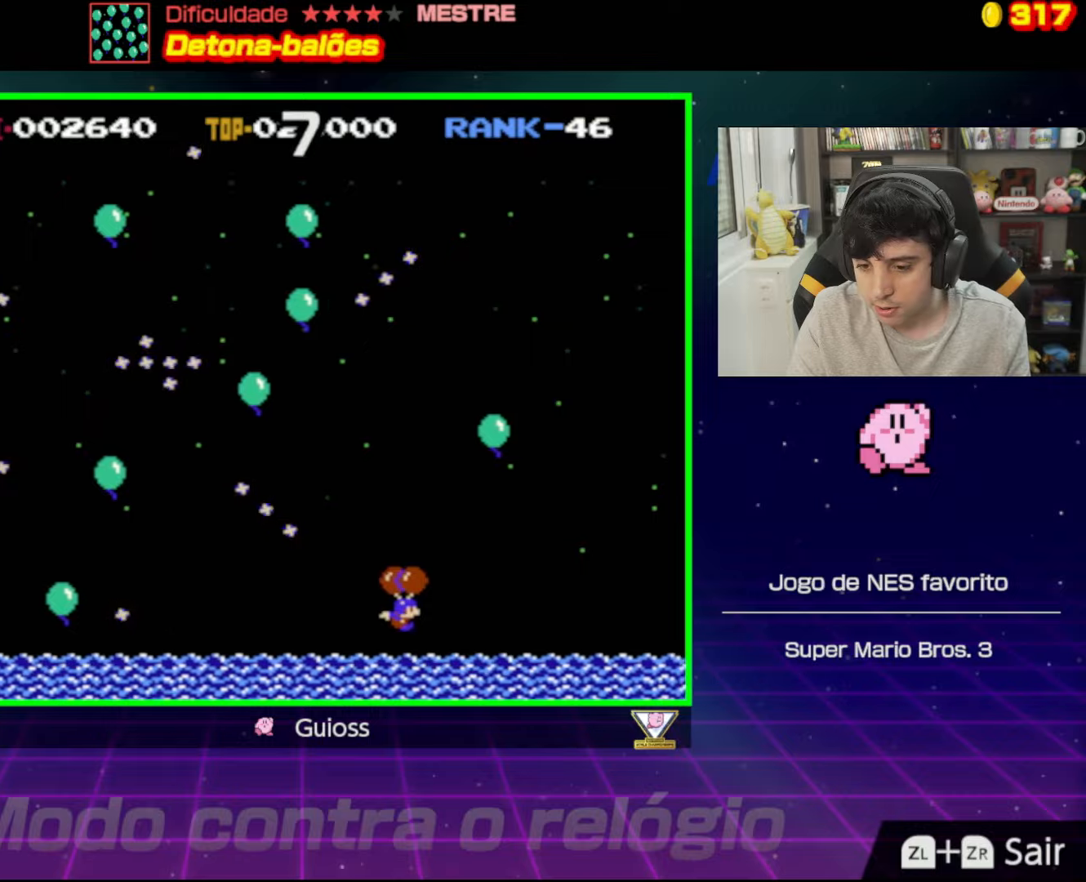
{"buttons": ["A", "DPAD_LEFT"], "events": [[67, "A", "down"], [184, "A", "up"], [267, "A", "down"], [384, "A", "up"], [434, "DPAD_LEFT", "down"], [468, "A", "down"]]}
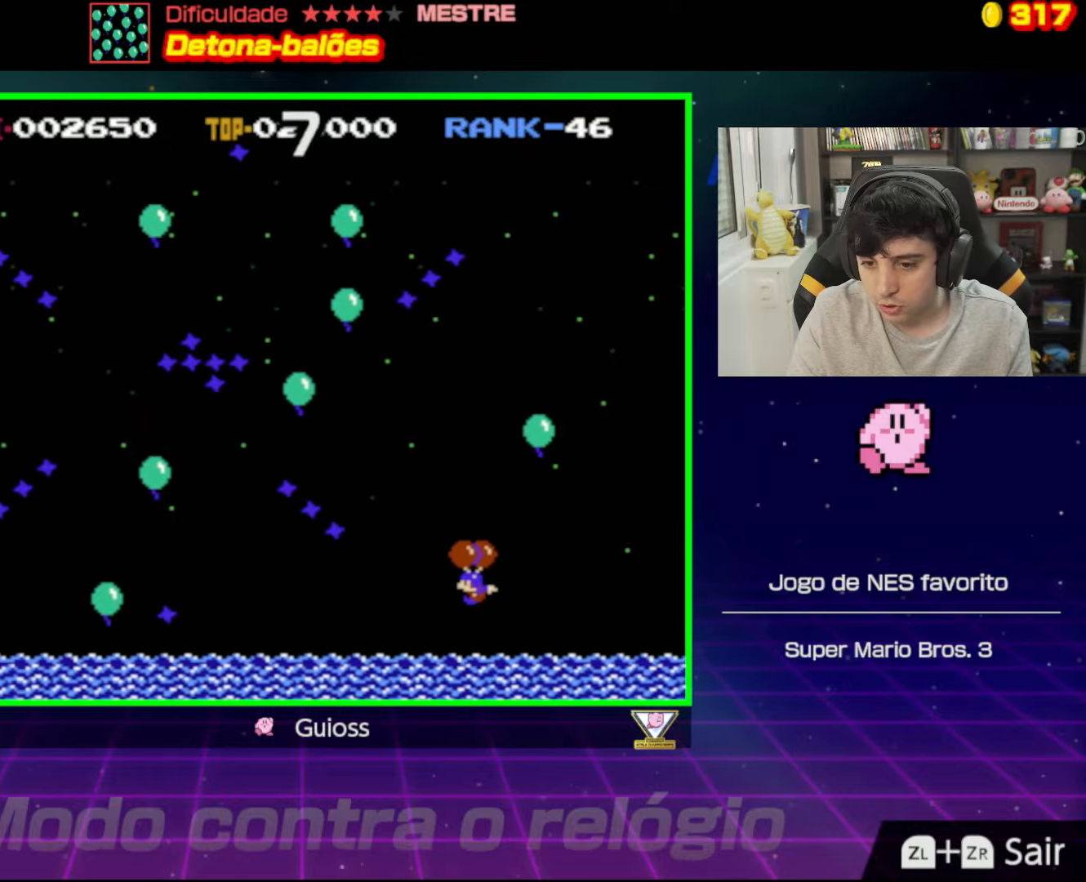
{"buttons": ["A"], "events": [[83, "A", "up"], [167, "A", "down"], [300, "A", "up"], [367, "A", "down"], [450, "DPAD_LEFT", "up"]]}
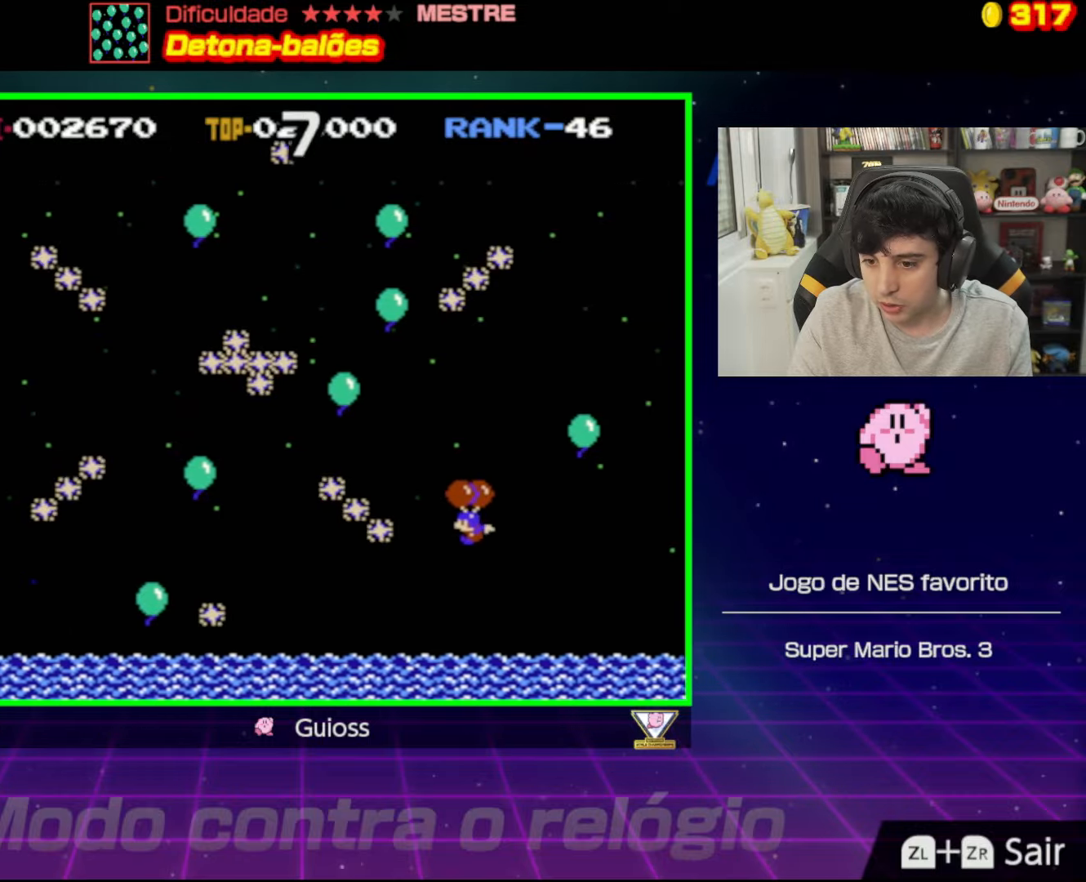
{"buttons": [], "events": [[17, "A", "up"], [67, "A", "down"], [67, "DPAD_RIGHT", "down"], [217, "A", "up"], [251, "DPAD_RIGHT", "up"], [267, "A", "down"], [401, "A", "up"]]}
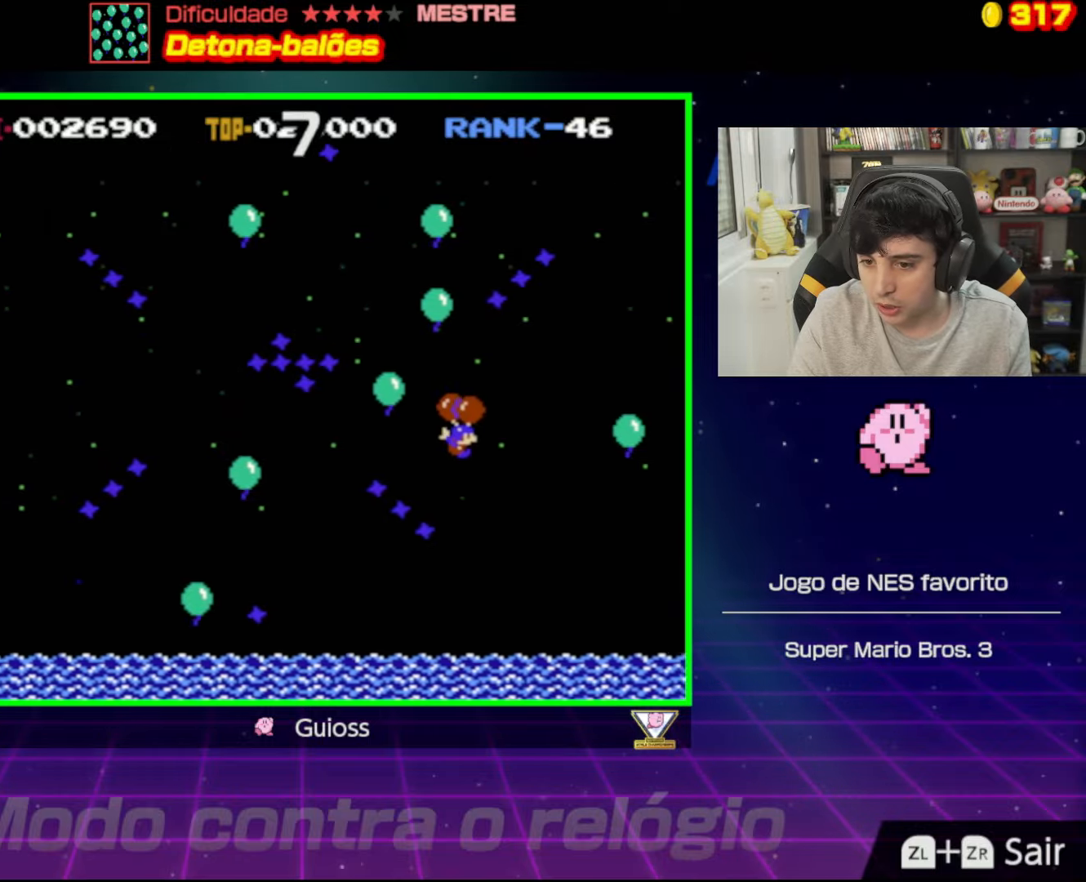
{"buttons": ["DPAD_RIGHT"], "events": [[133, "A", "down"], [267, "A", "up"], [284, "DPAD_RIGHT", "down"], [350, "A", "down"], [484, "A", "up"]]}
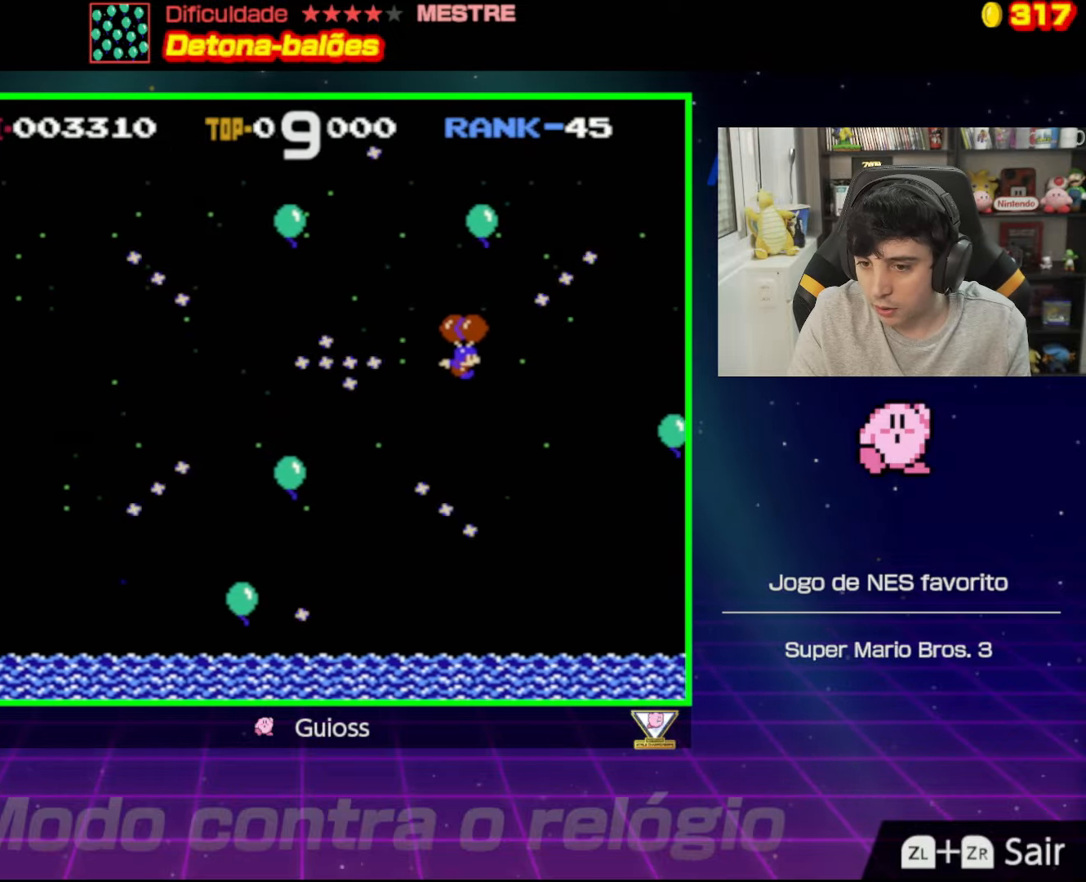
{"buttons": ["DPAD_LEFT"], "events": [[67, "A", "down"], [184, "A", "up"], [201, "DPAD_RIGHT", "up"], [267, "A", "down"], [384, "DPAD_LEFT", "down"], [401, "A", "up"]]}
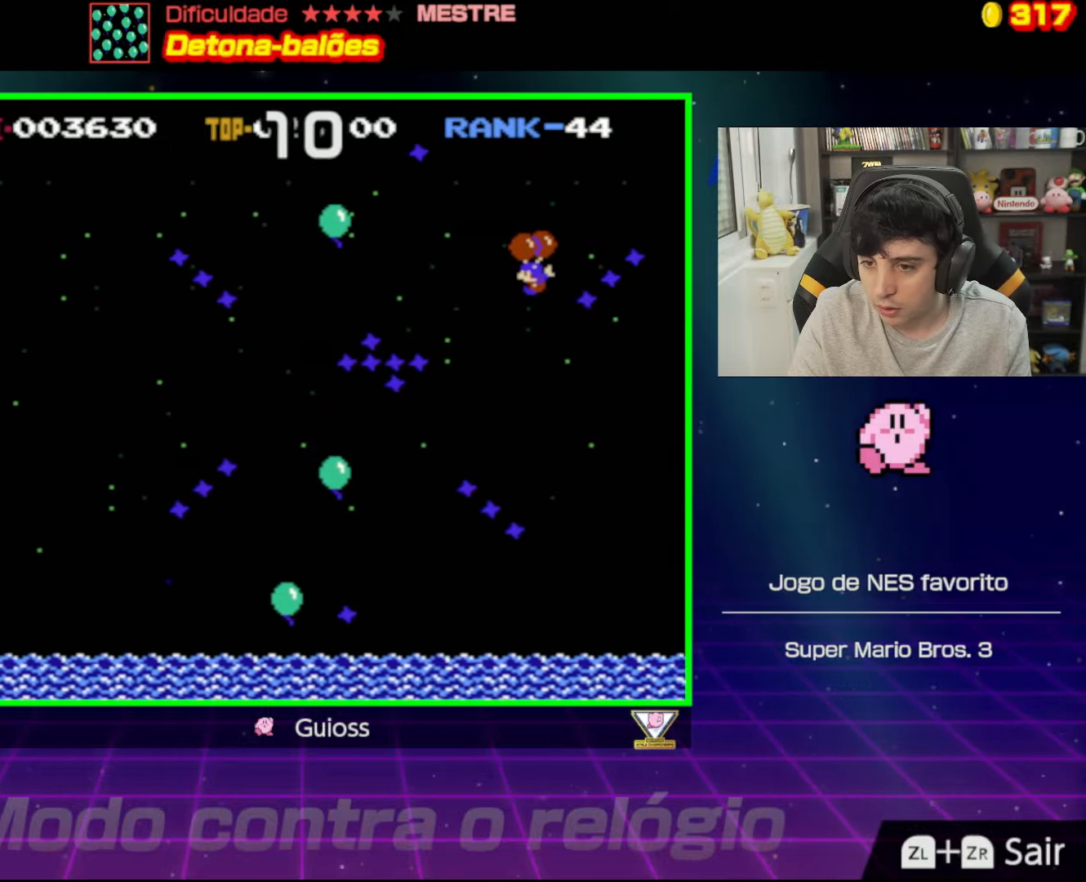
{"buttons": ["DPAD_LEFT"], "events": [[284, "A", "down"], [467, "A", "up"]]}
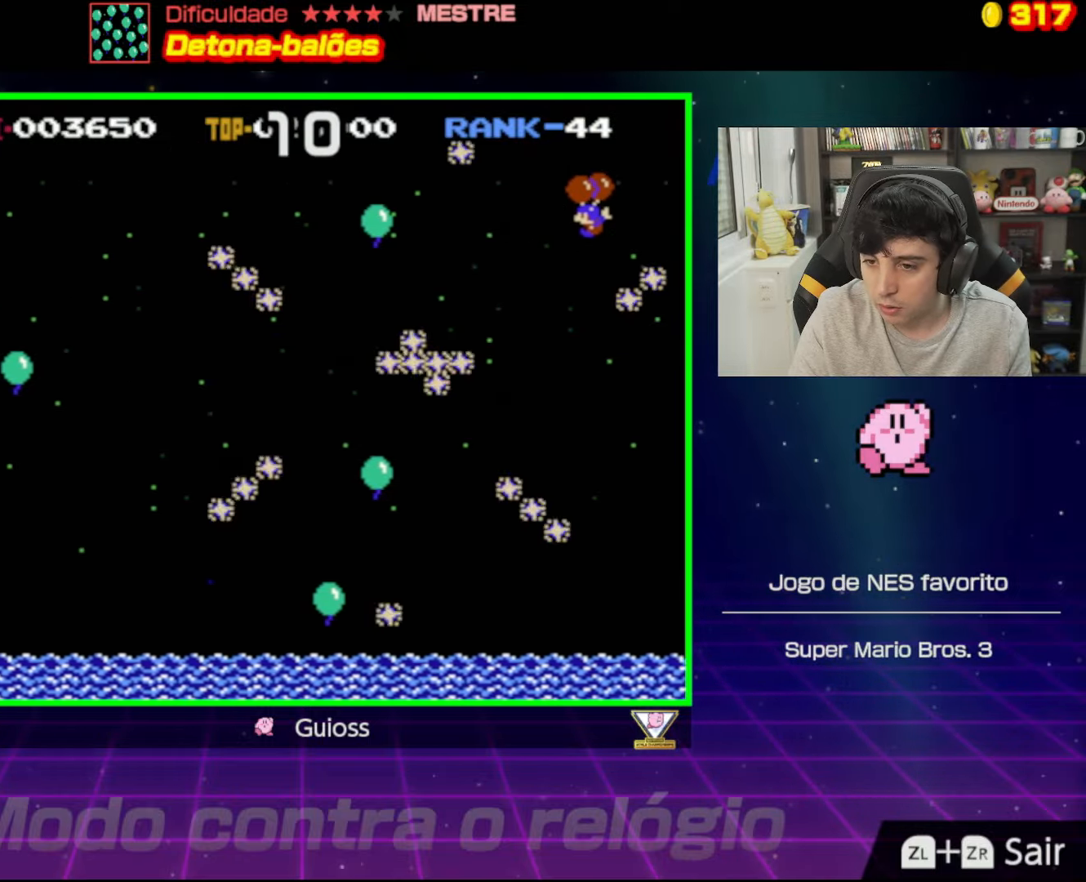
{"buttons": [], "events": [[33, "A", "down"], [133, "A", "up"], [383, "DPAD_LEFT", "up"]]}
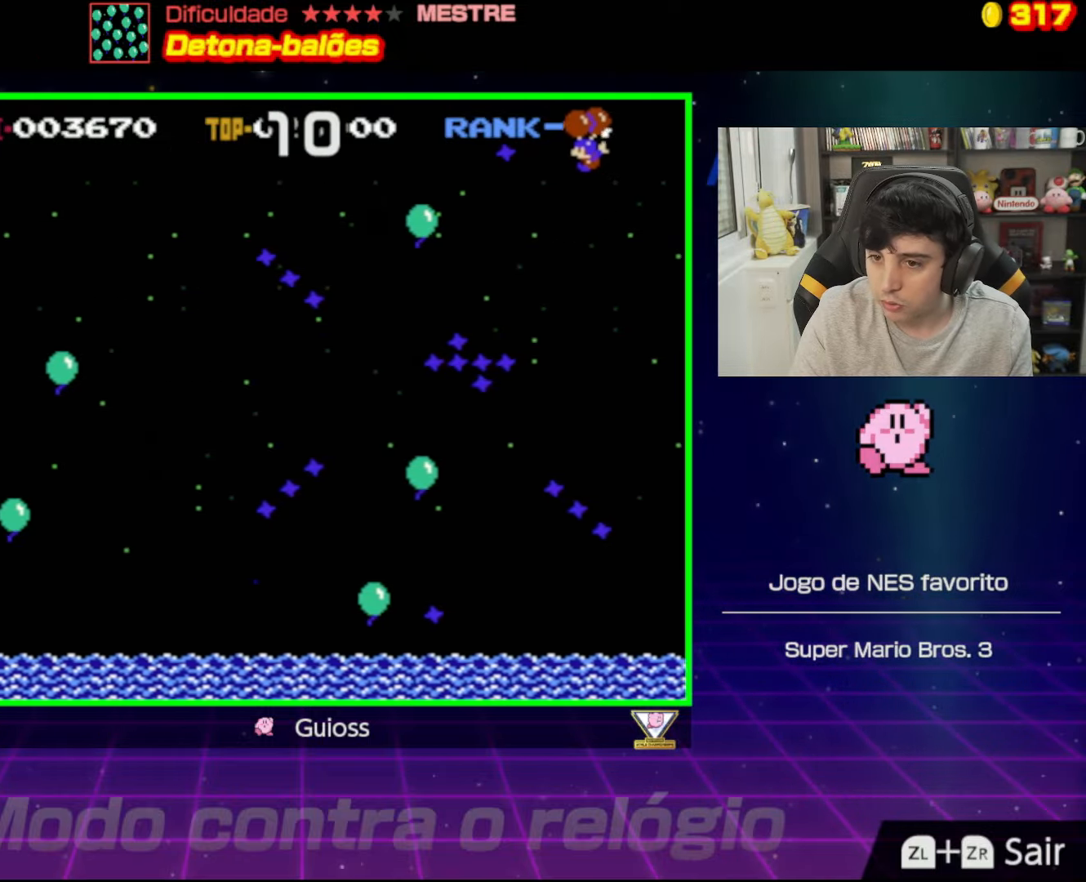
{"buttons": ["DPAD_RIGHT"], "events": [[250, "DPAD_RIGHT", "down"]]}
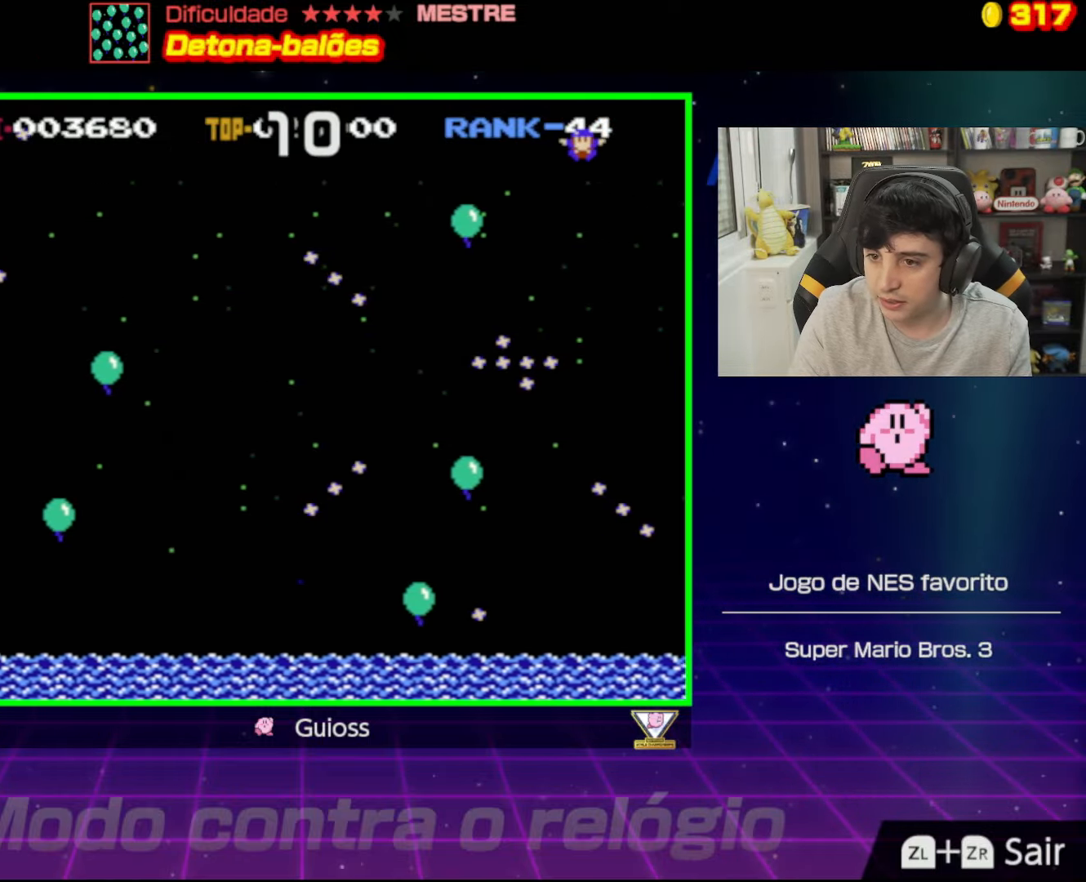
{"buttons": [], "events": [[333, "DPAD_RIGHT", "up"]]}
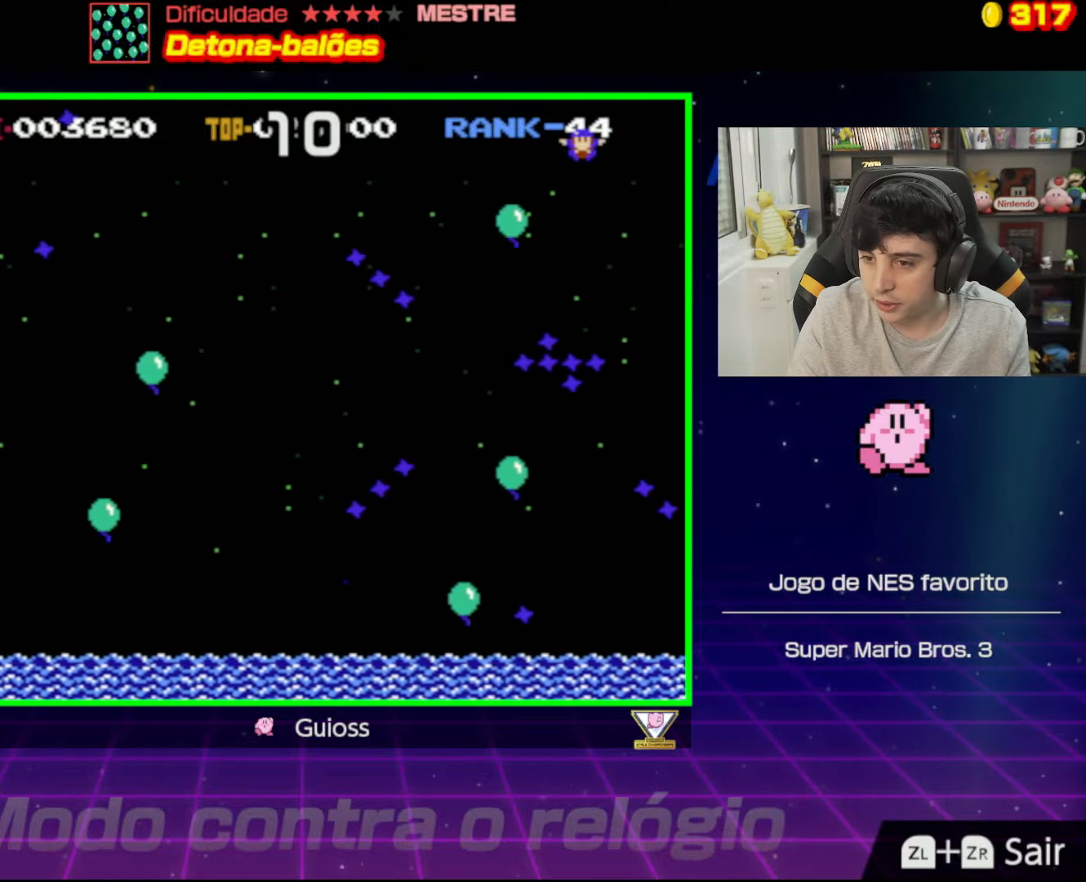
{"buttons": ["DPAD_LEFT"], "events": [[200, "DPAD_LEFT", "down"], [384, "DPAD_LEFT", "up"], [484, "DPAD_LEFT", "down"]]}
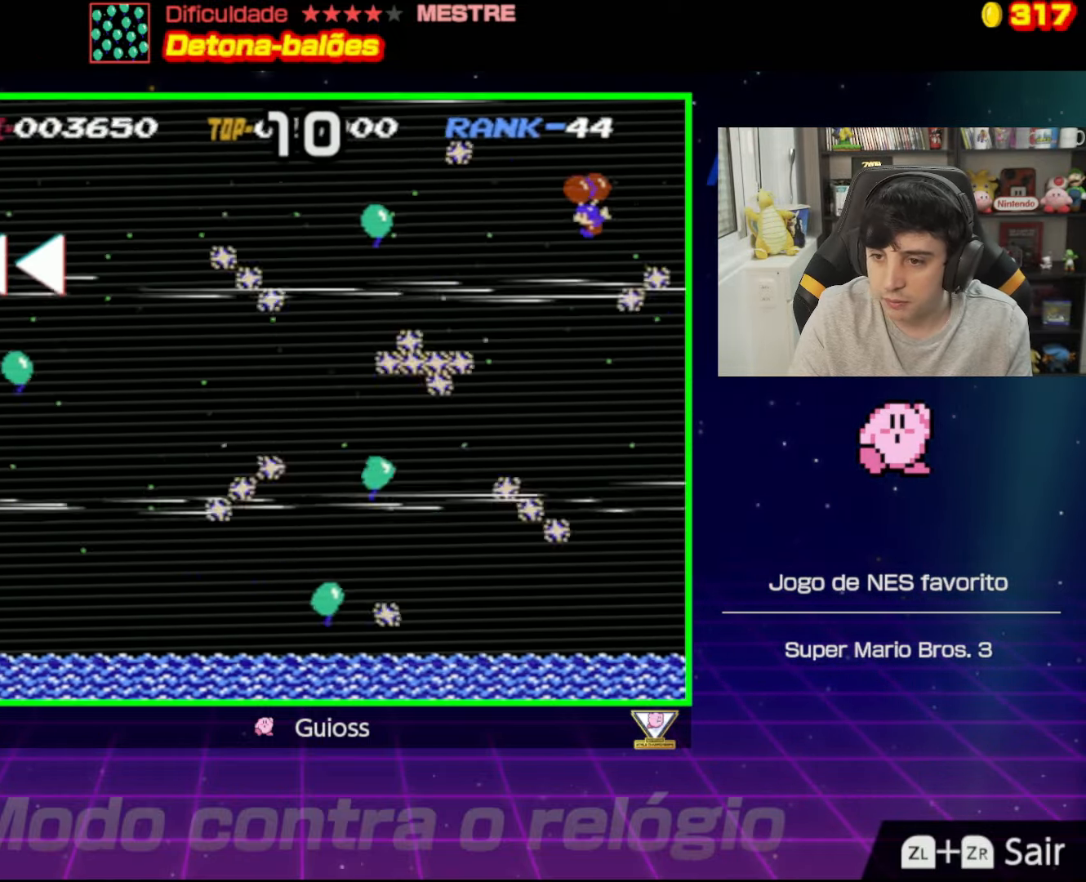
{"buttons": ["A", "DPAD_LEFT"], "events": [[233, "A", "down"], [434, "A", "up"], [484, "A", "down"]]}
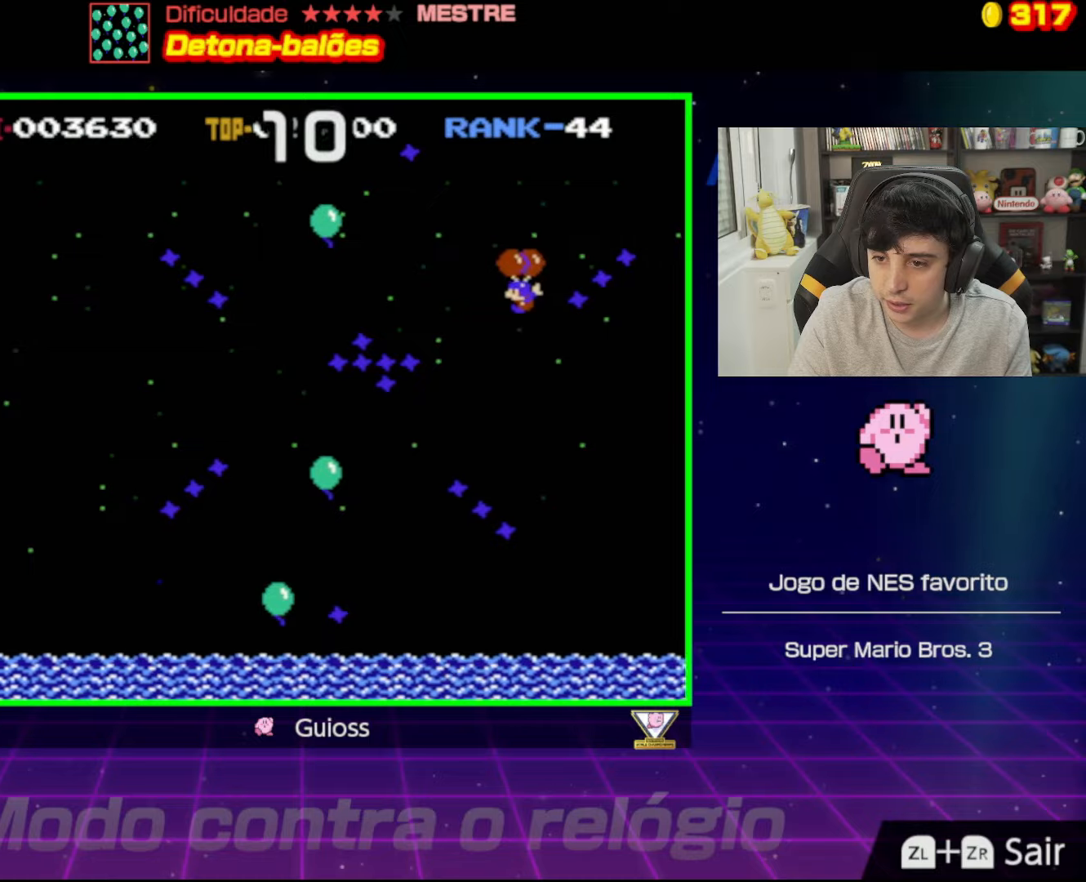
{"buttons": ["DPAD_LEFT"], "events": [[33, "DPAD_LEFT", "up"], [100, "DPAD_LEFT", "down"], [133, "A", "up"]]}
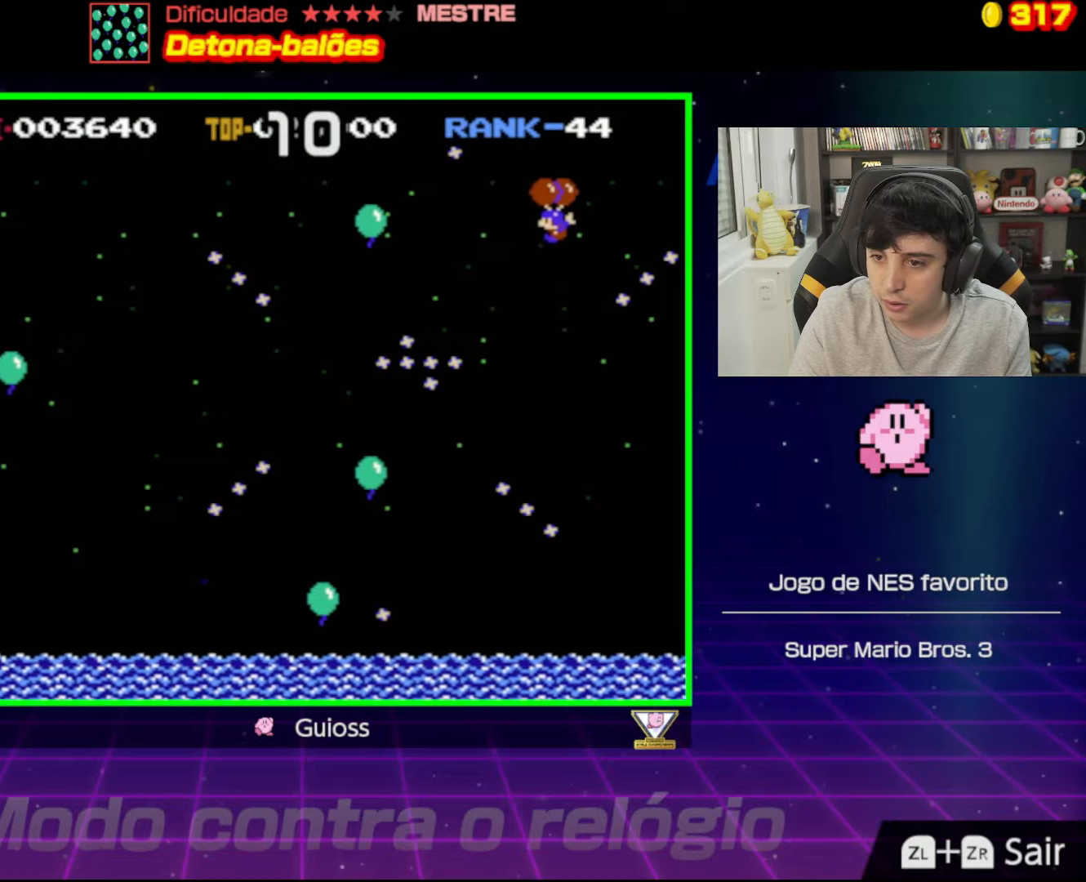
{"buttons": ["DPAD_LEFT"], "events": [[334, "DPAD_LEFT", "up"], [384, "DPAD_LEFT", "down"]]}
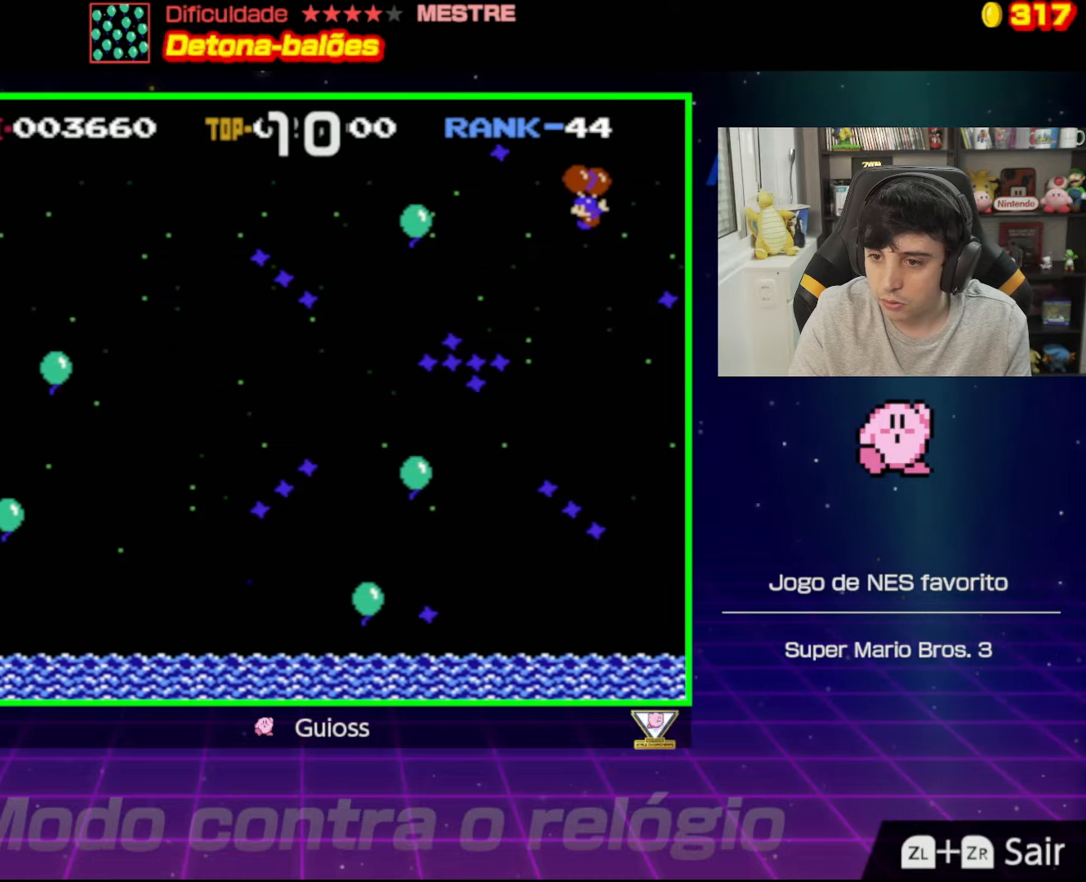
{"buttons": ["DPAD_LEFT"], "events": [[283, "A", "down"], [467, "A", "up"]]}
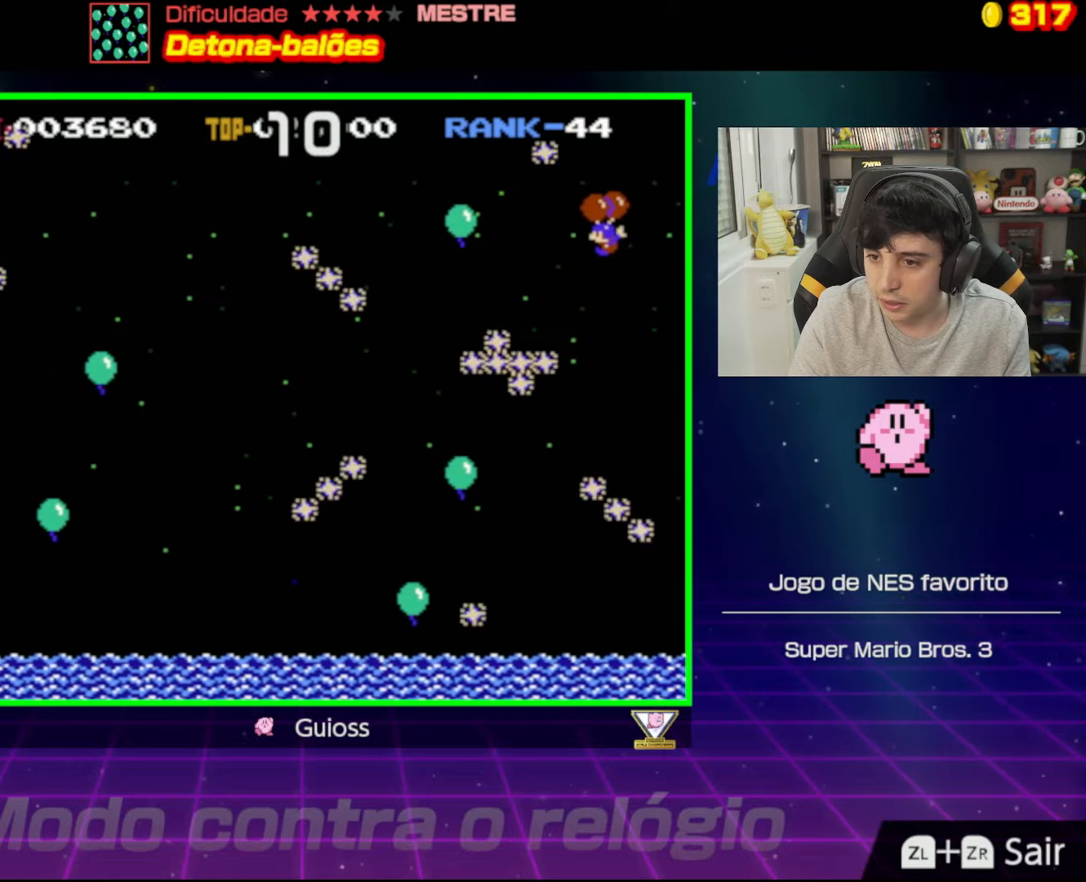
{"buttons": ["A"], "events": [[17, "A", "down"], [134, "A", "up"], [284, "A", "down"], [434, "A", "up"], [434, "DPAD_LEFT", "up"], [501, "A", "down"]]}
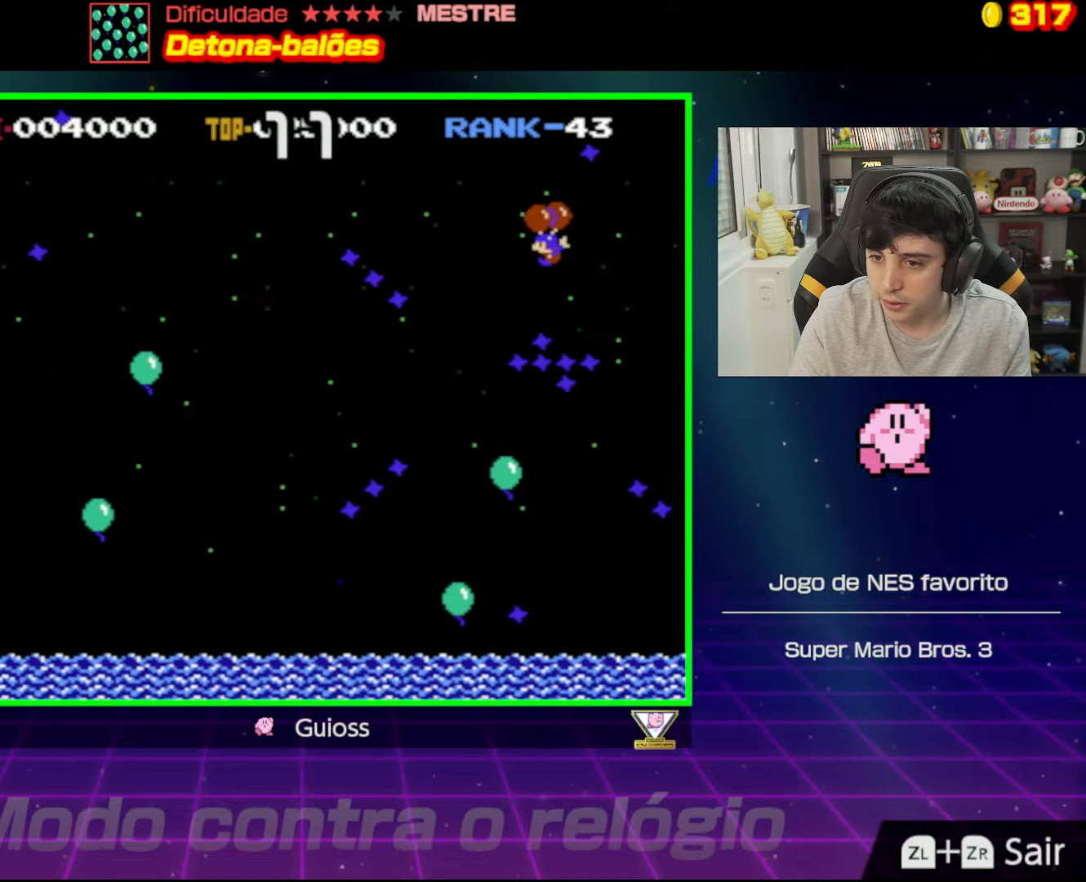
{"buttons": ["A", "DPAD_LEFT"], "events": [[66, "DPAD_RIGHT", "down"], [150, "A", "up"], [217, "A", "down"], [317, "DPAD_RIGHT", "up"], [350, "A", "up"], [434, "A", "down"], [434, "DPAD_LEFT", "down"]]}